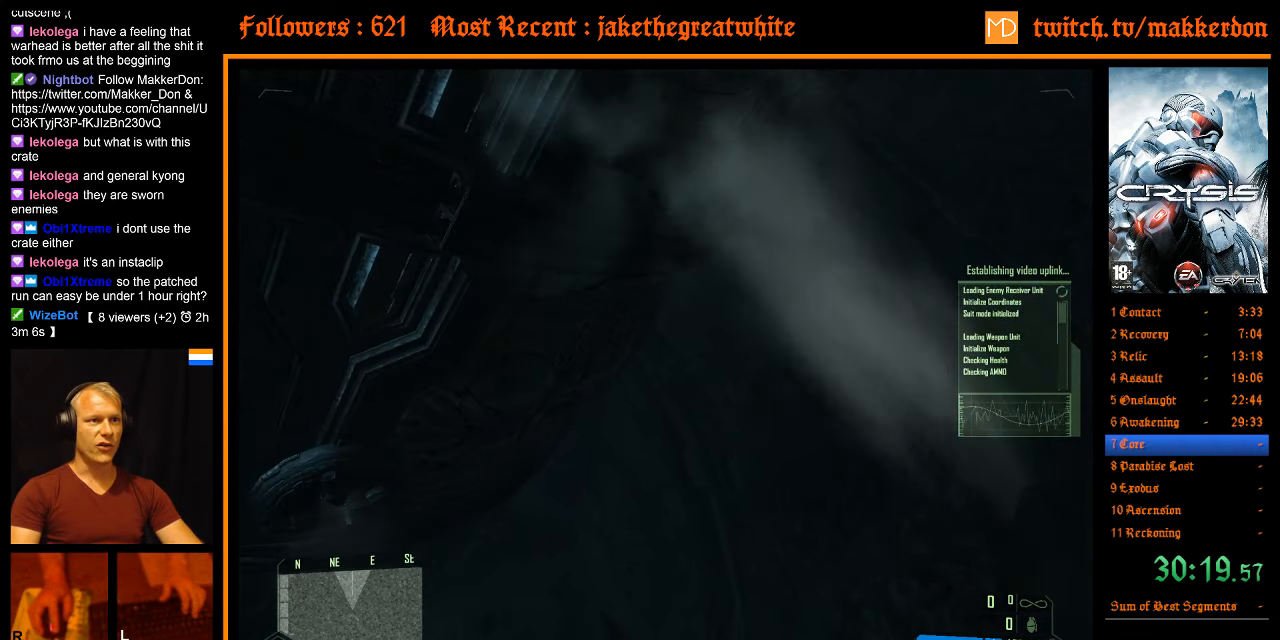
Gameplay with keyboard and mouse; each line is a JSON object with the keys and mouse buttons held at the frame after it. "events" lists presses ("down") and releases ("up") of ".", "/", "1", "2", "3", "4", "5", "6", "7", "8", "a", "alt", "b", "c", "caps_lock", "ctrl", "d", "down", "e", "equals", "escape", "f", "f1", "f2", "f3", "f4", "f5", "f6", "f7", "f8", "g", "h", "left", "minus", "num0", "num1", "num2", "num3", "num4", "num5", "num6", "num7", "num8", "num9", "q", "r", "return", "right", "s", "shift", "space", "super", "t", "tab", "tilde", "u", "up", "v", "w", "x", "y", "z", "mouse_left", "mouse_right" and "mouse_wheel_down" between this image and that frame as [ms after this image, input, new state], when the widget could be followed in between. "mouse_left", "mouse_right", "mouse_wheel_down" = the "left", "right", "wheel_down" buttons of the "mouse" list. No other keys are recorded. Mouse movement is not recorded. Not read: other_keys.
{"keys": ["shift", "w"], "mouse": [], "events": [[250, "w", "down"], [350, "shift", "down"]]}
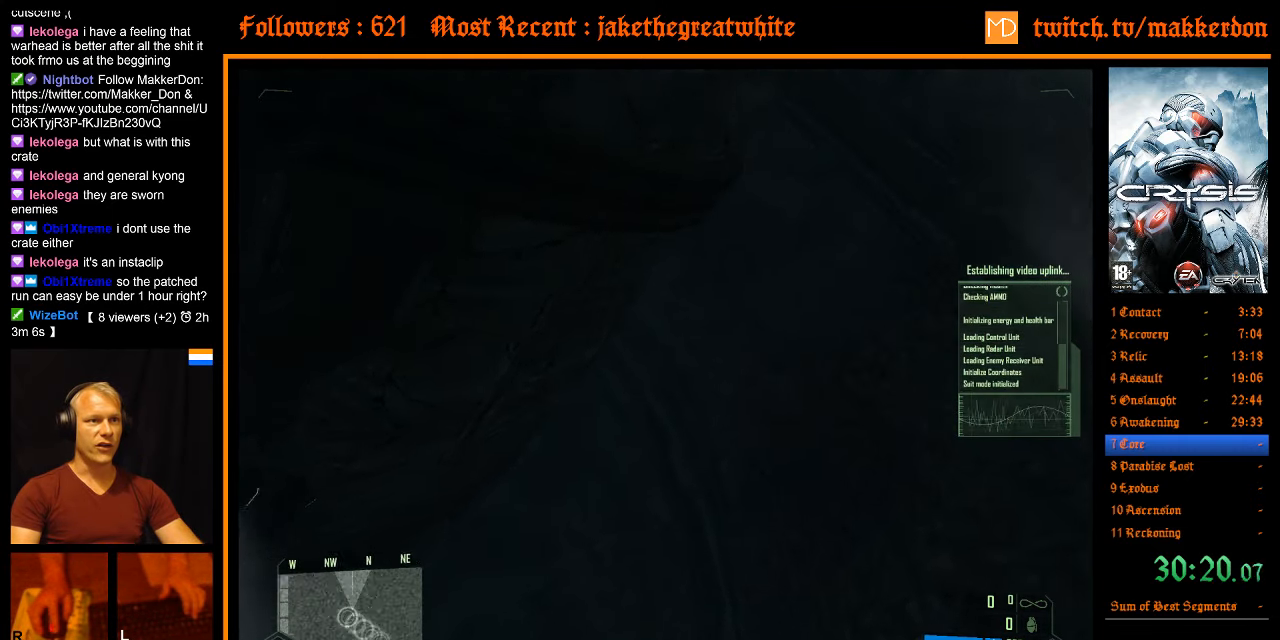
{"keys": ["shift", "w"], "mouse": [], "events": []}
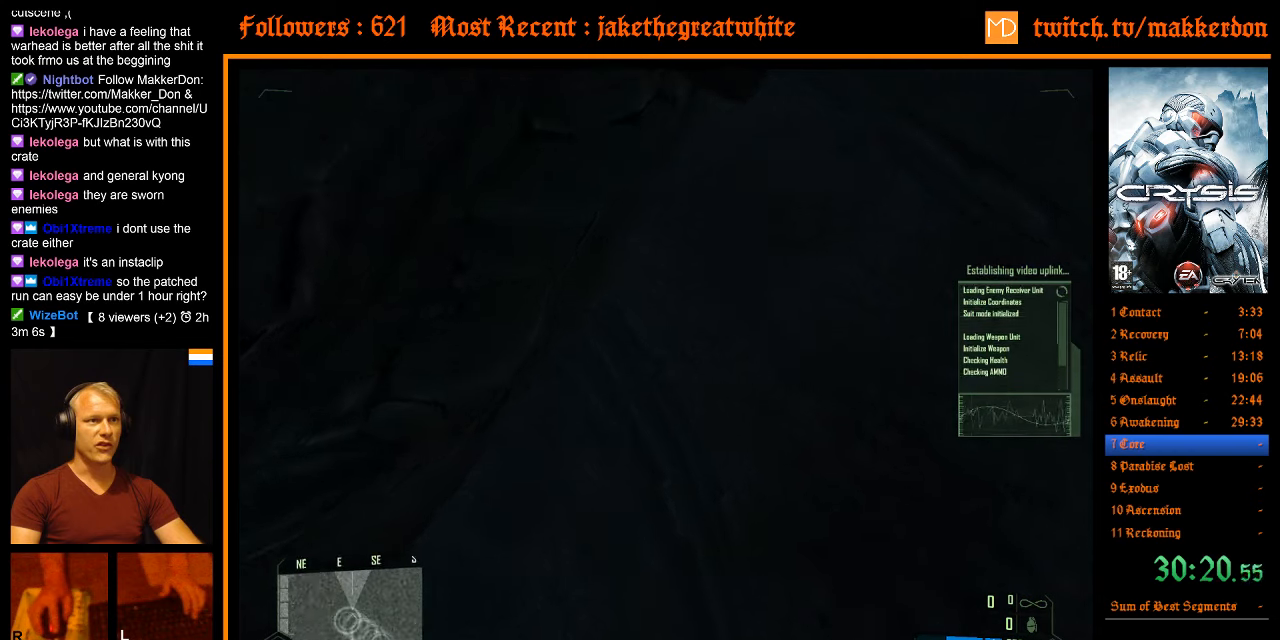
{"keys": ["shift", "w"], "mouse": [], "events": []}
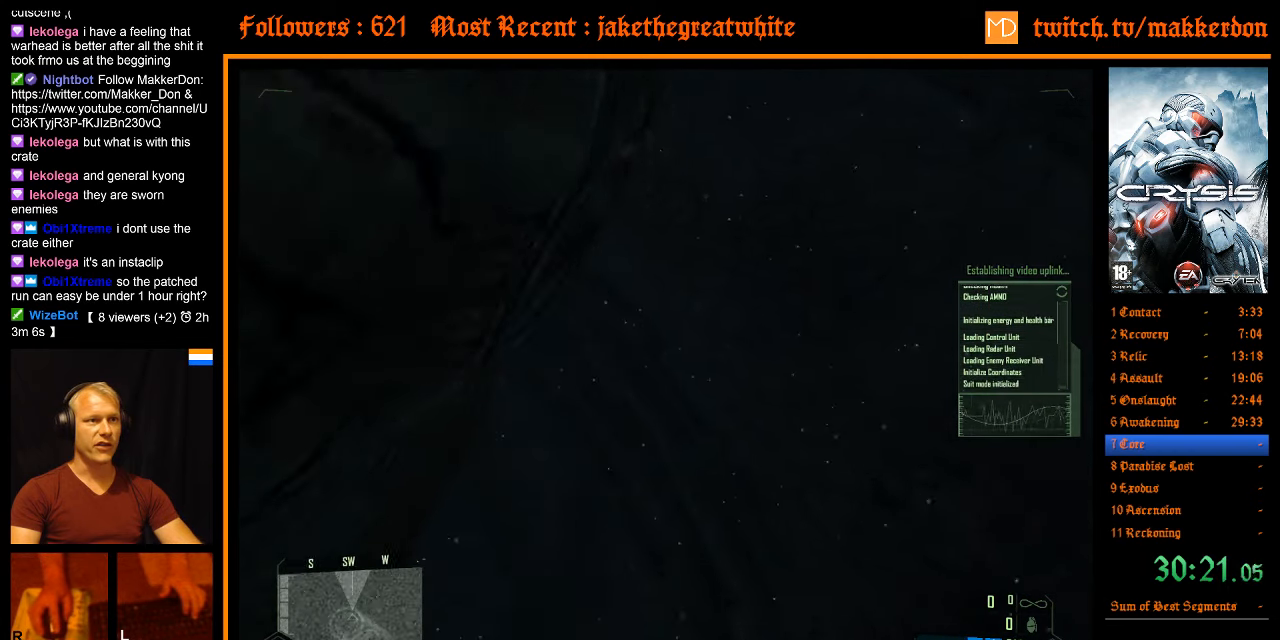
{"keys": ["shift", "w"], "mouse": [], "events": []}
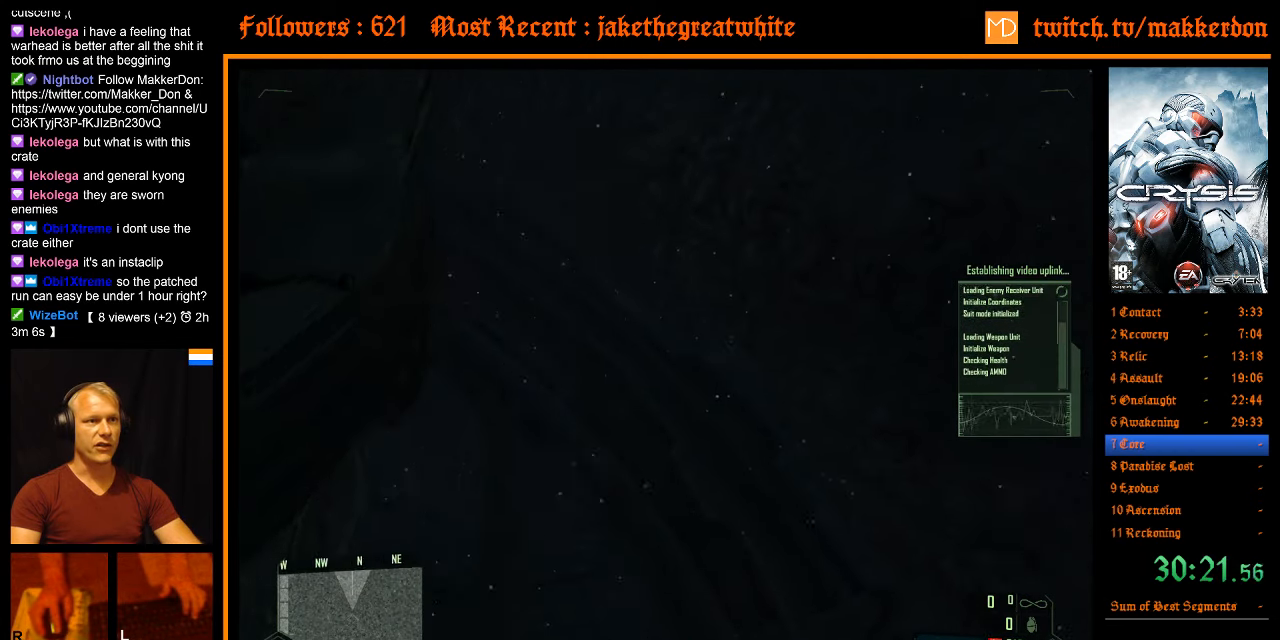
{"keys": ["shift", "w"], "mouse": [], "events": []}
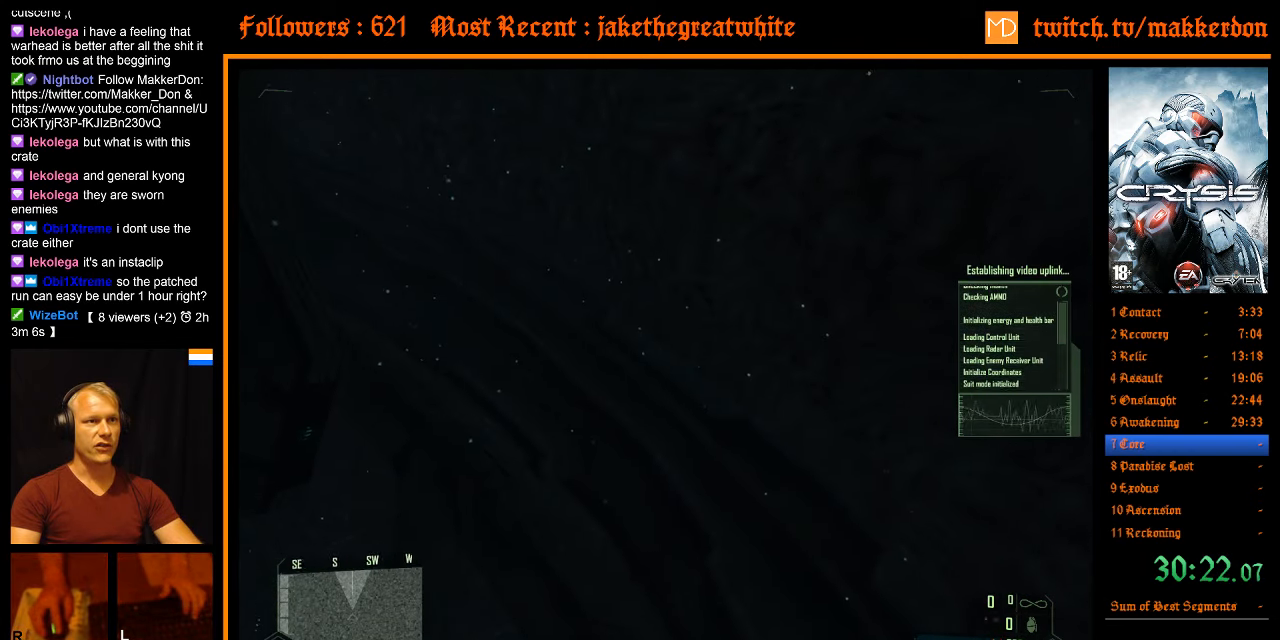
{"keys": ["shift", "w"], "mouse": [], "events": []}
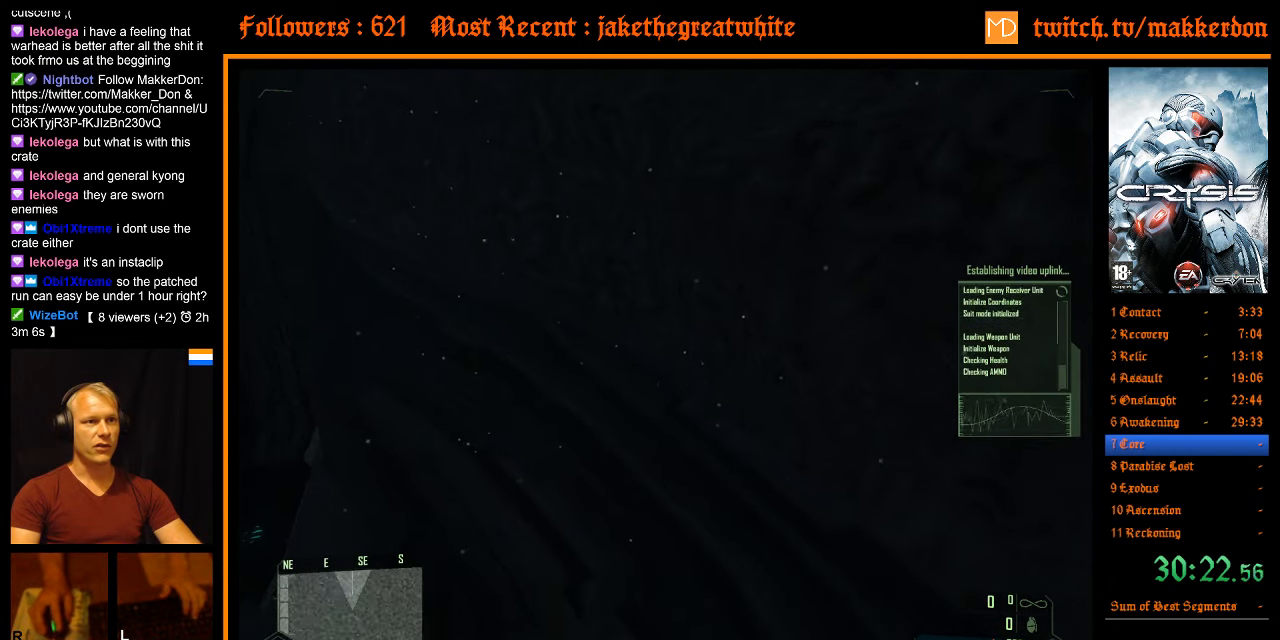
{"keys": ["shift", "w"], "mouse": [], "events": []}